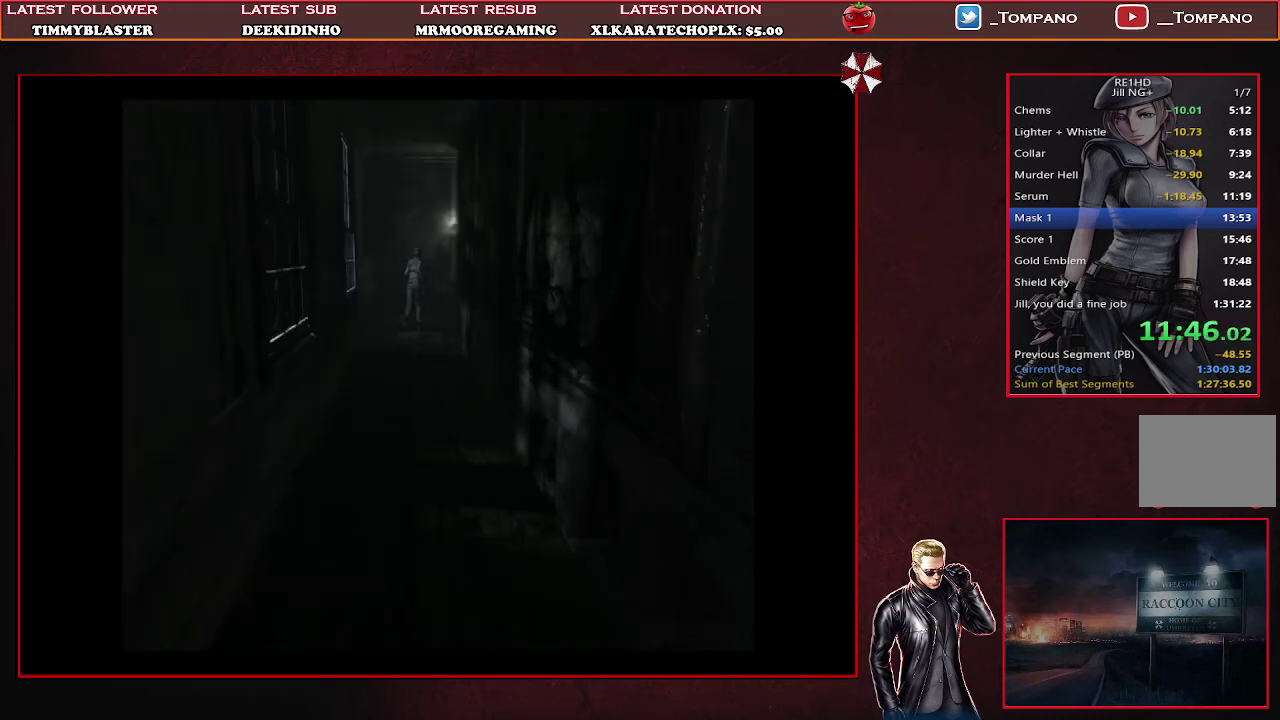
Gameplay with a controller (PlayStation layout); each line is a JSON object with the inputs held at the frame after it. "events" lists button and stick changes between this image and that frame as [ms after this image, input, new state], when the widget could be followed in between. Not read: L2 R2 R3 right_stick.
{"buttons": ["SQUARE", "DPAD_UP", "DPAD_RIGHT"], "left_stick": "center", "events": []}
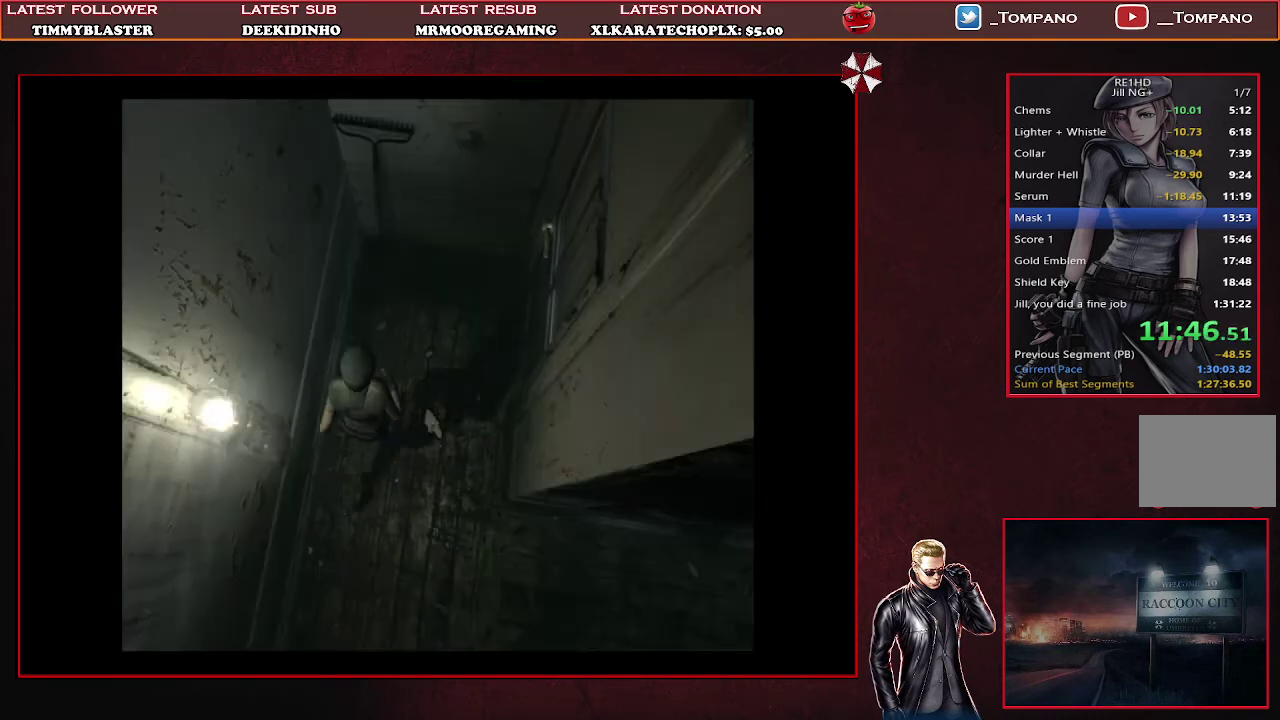
{"buttons": ["SQUARE", "DPAD_UP"], "left_stick": "center", "events": [[200, "CROSS", "down"], [433, "DPAD_RIGHT", "up"], [467, "CROSS", "up"]]}
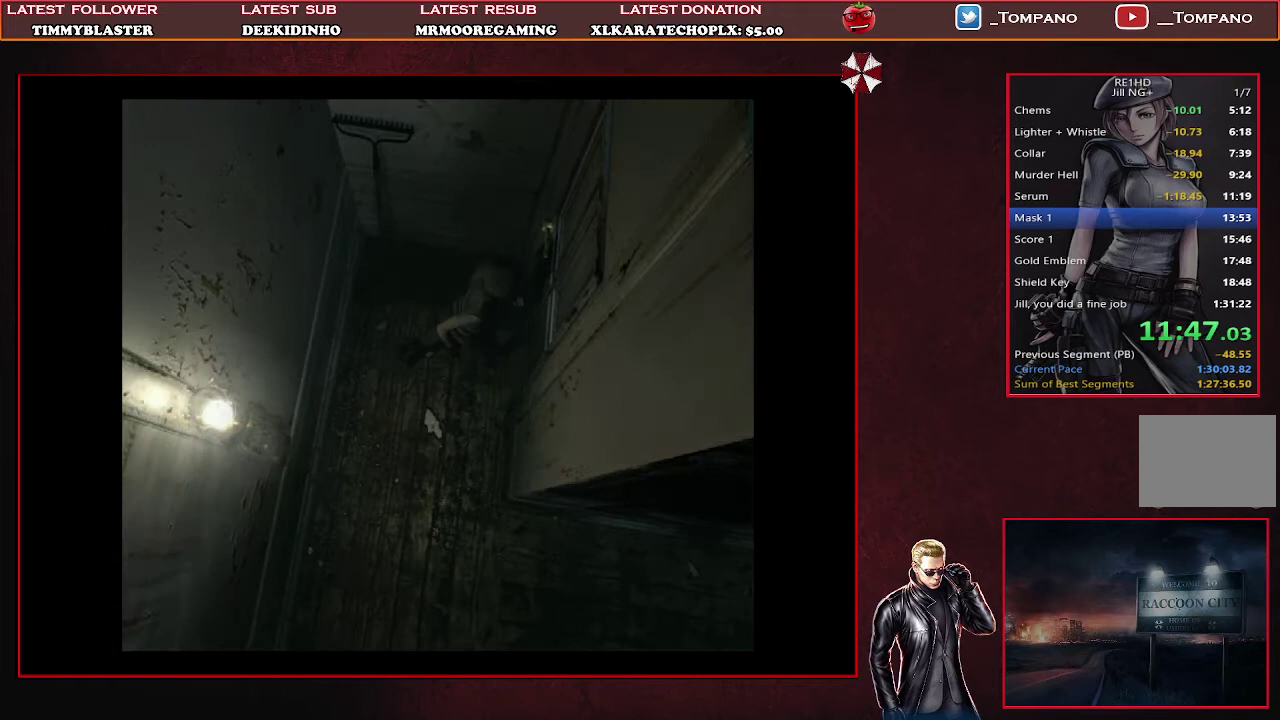
{"buttons": [], "left_stick": "center", "events": [[33, "DPAD_UP", "up"], [33, "SQUARE", "up"]]}
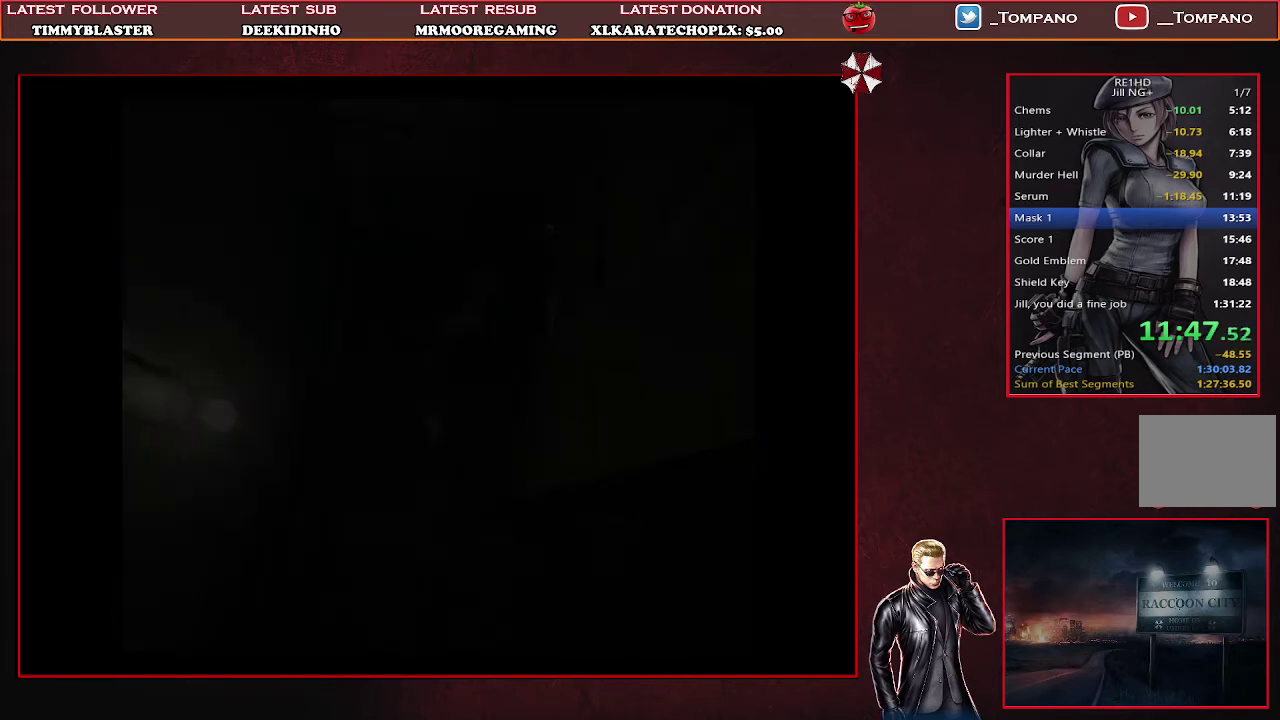
{"buttons": [], "left_stick": "center", "events": []}
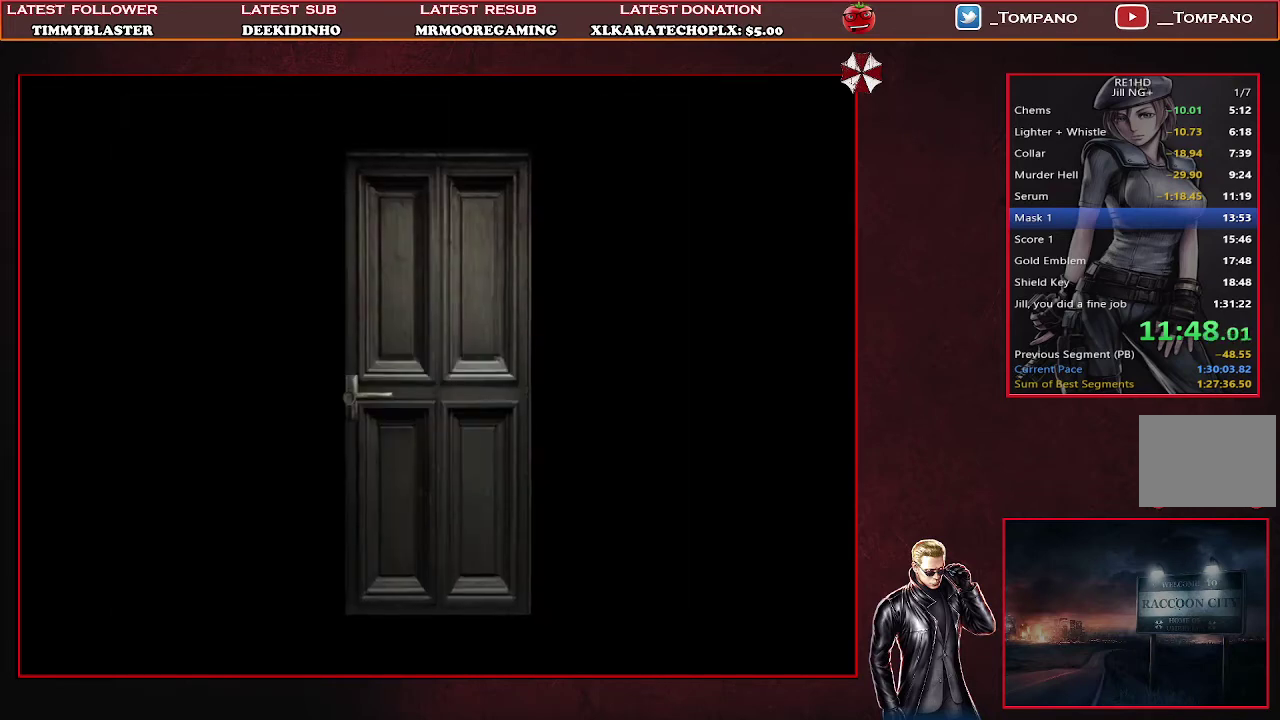
{"buttons": [], "left_stick": "center", "events": []}
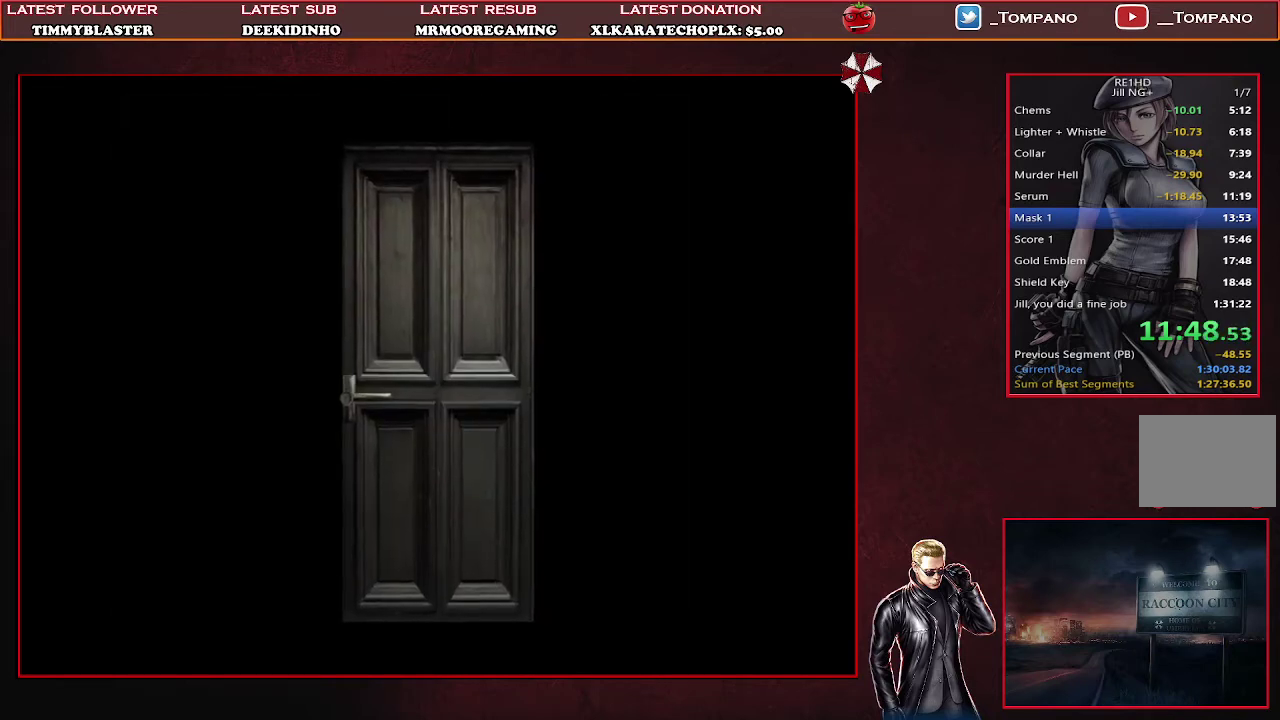
{"buttons": [], "left_stick": "center", "events": []}
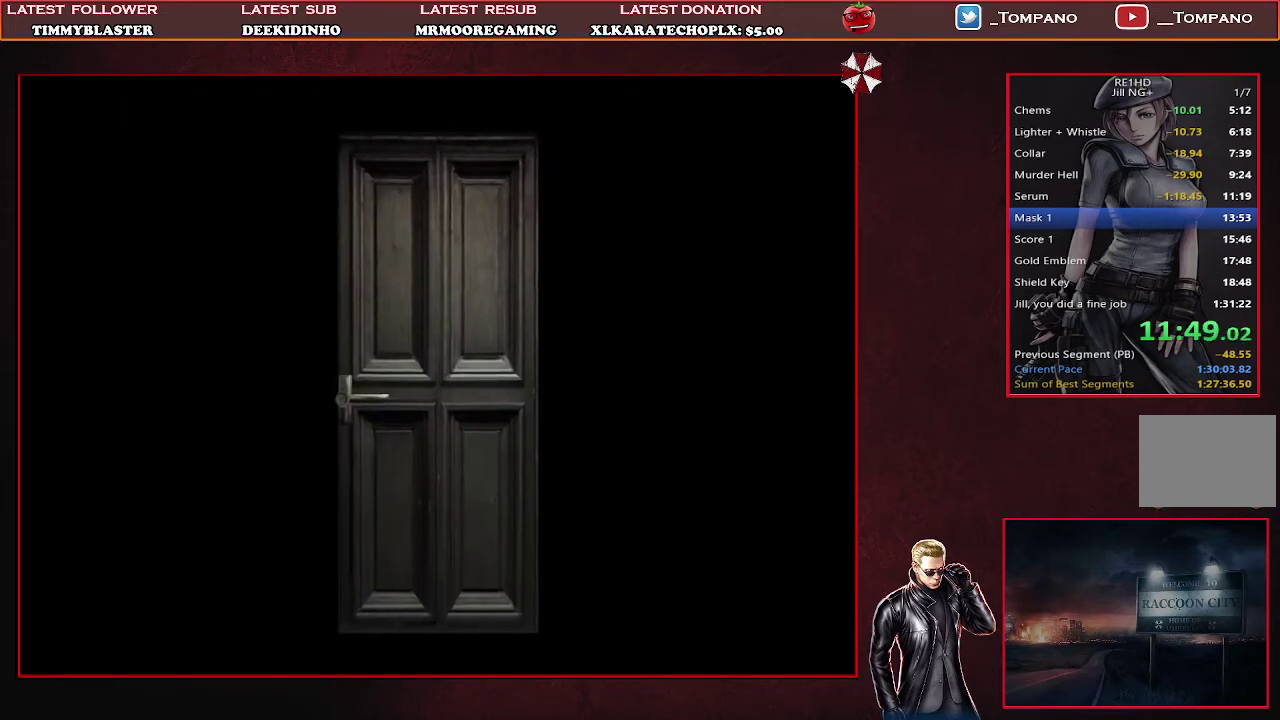
{"buttons": [], "left_stick": "center", "events": []}
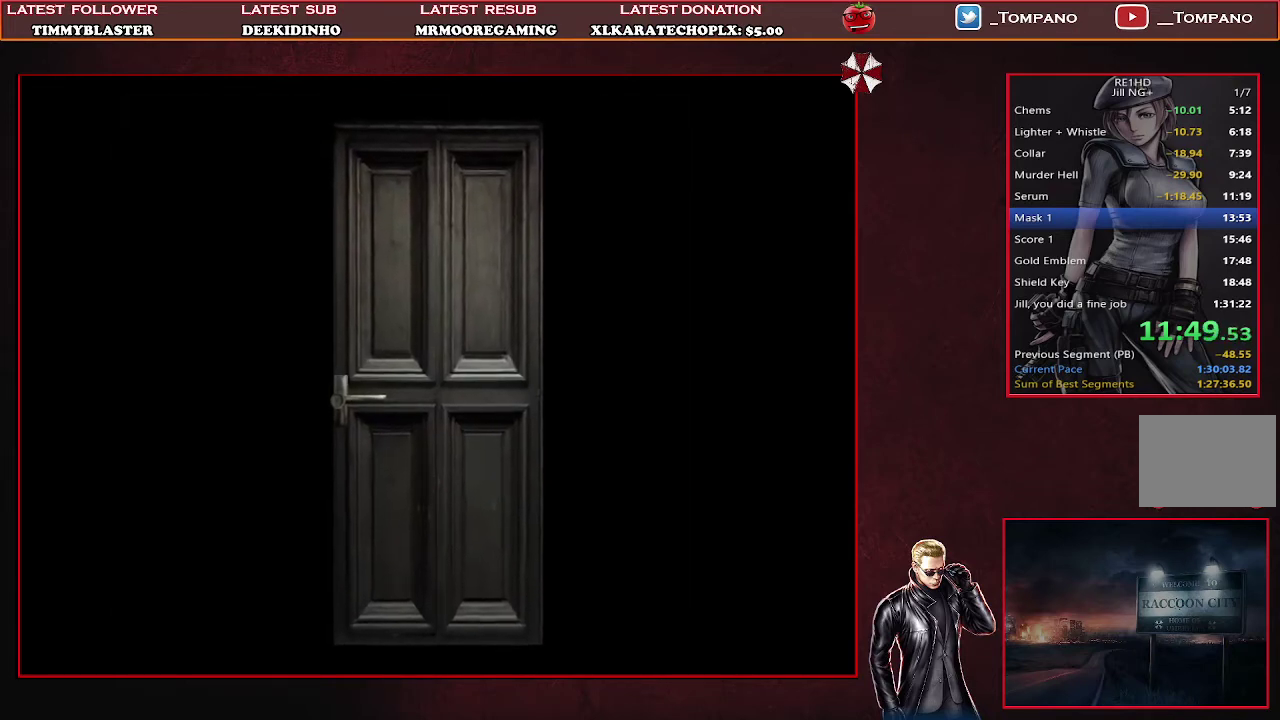
{"buttons": [], "left_stick": "center", "events": []}
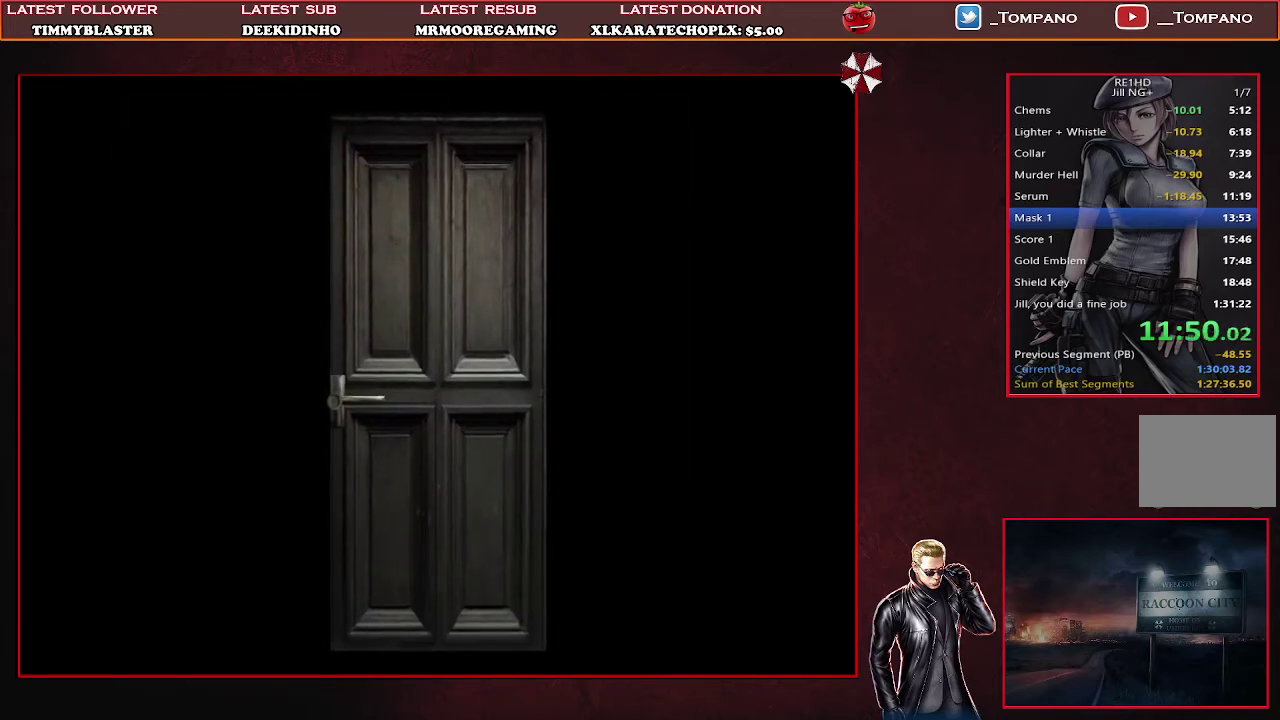
{"buttons": ["SQUARE"], "left_stick": "center", "events": [[33, "DPAD_LEFT", "down"], [67, "SQUARE", "down"], [467, "DPAD_LEFT", "up"]]}
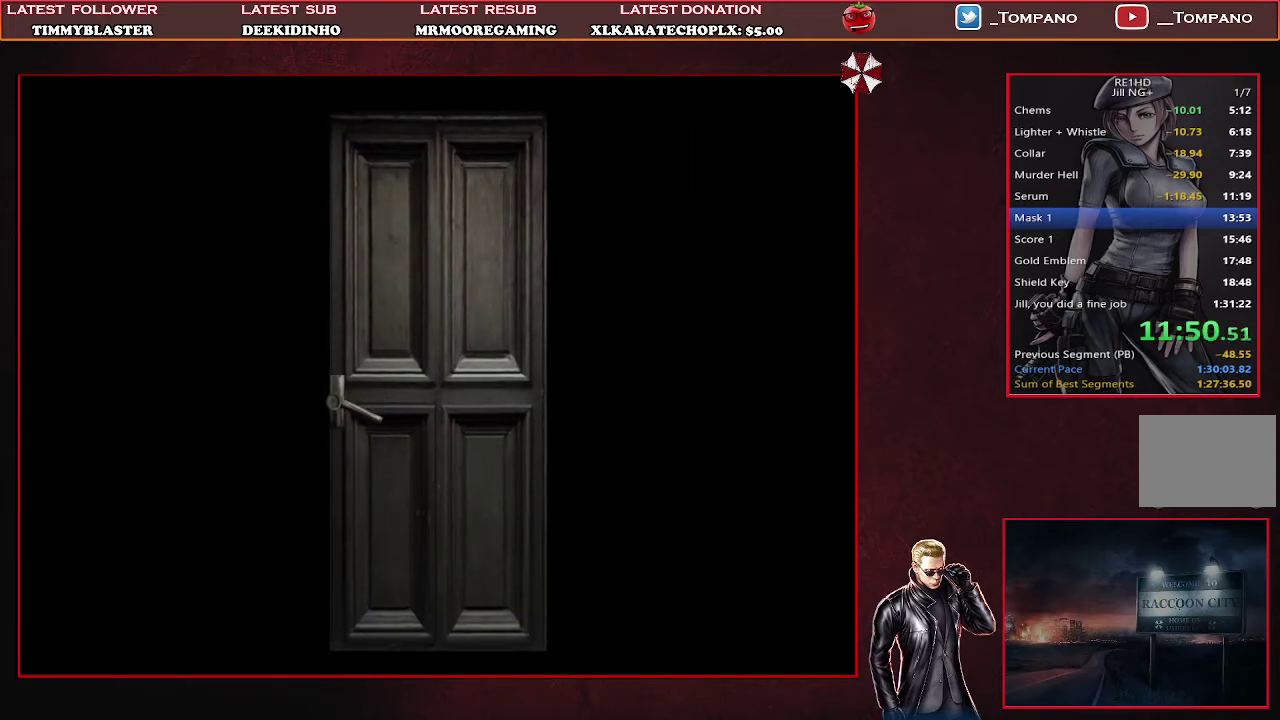
{"buttons": ["SQUARE", "DPAD_LEFT"], "left_stick": "center", "events": [[200, "DPAD_LEFT", "down"]]}
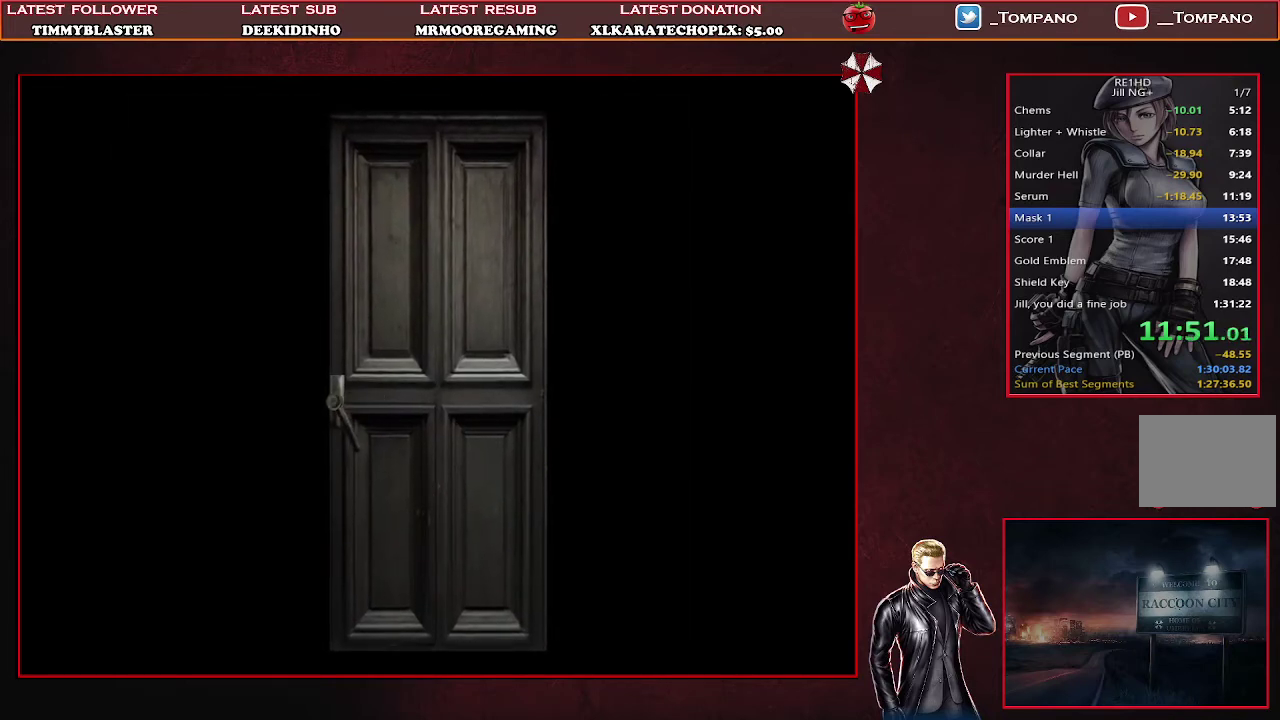
{"buttons": ["SQUARE", "DPAD_LEFT"], "left_stick": "center", "events": []}
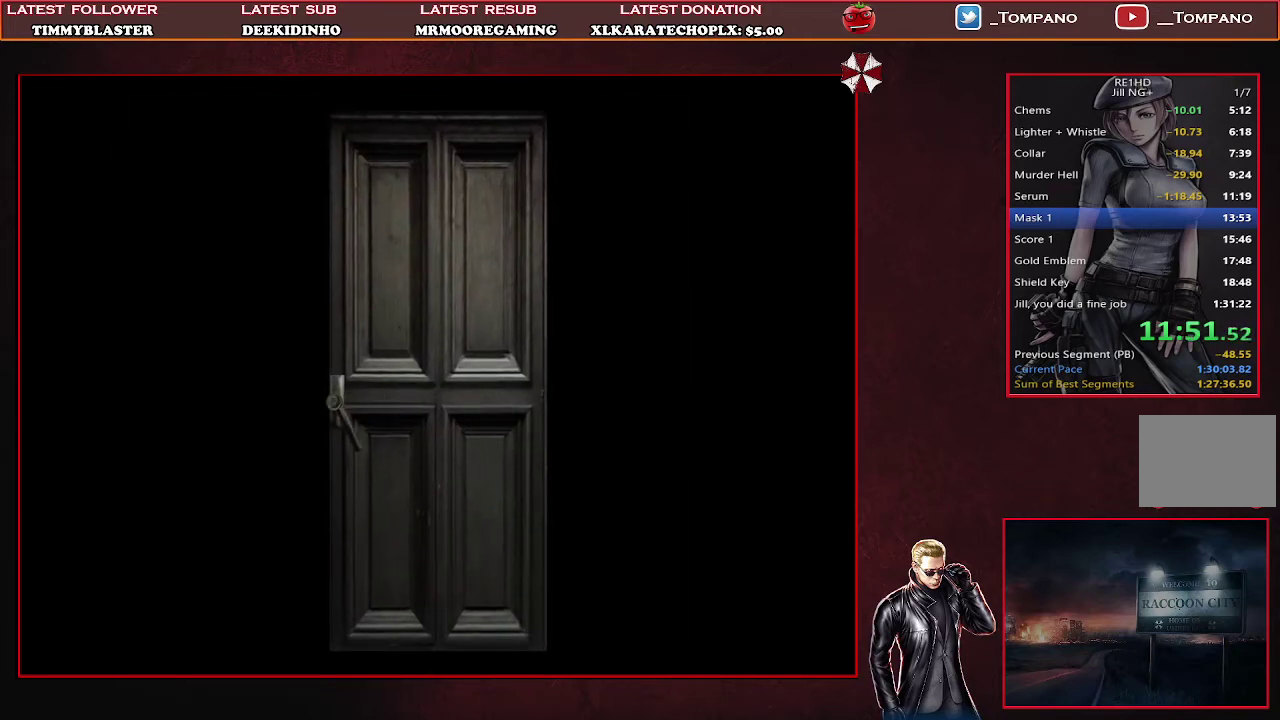
{"buttons": ["SQUARE", "DPAD_LEFT"], "left_stick": "center", "events": []}
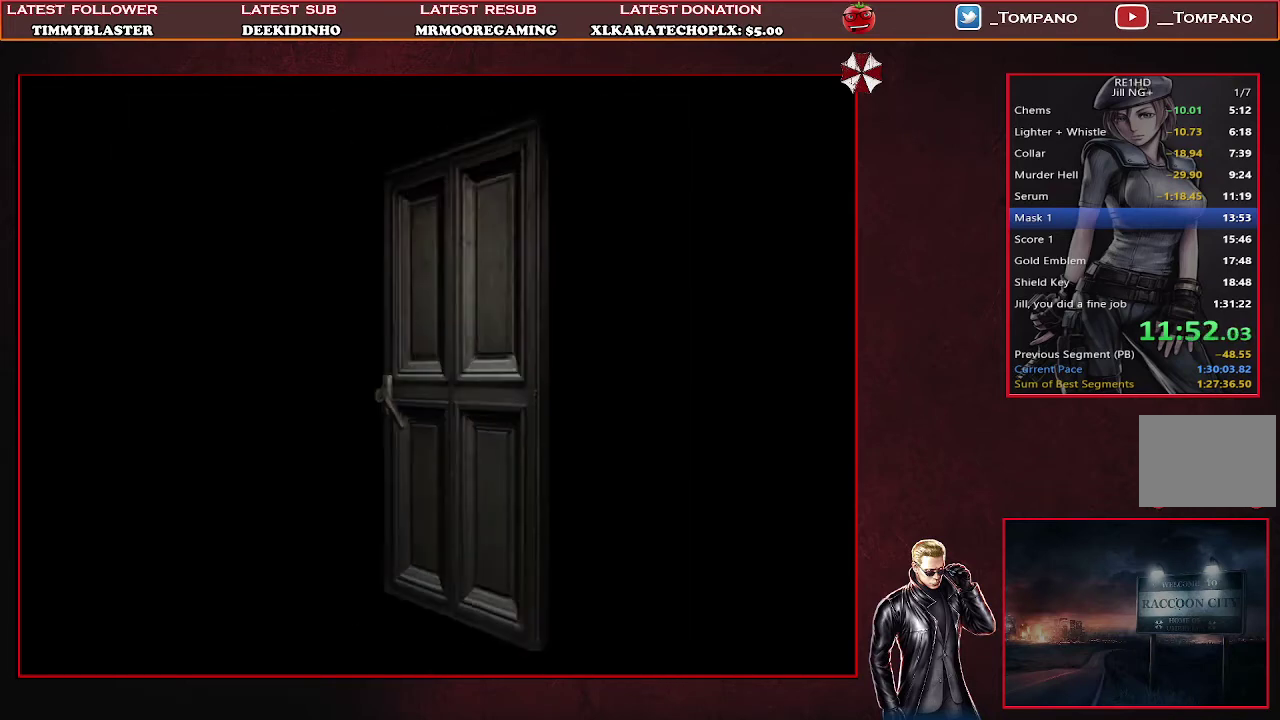
{"buttons": ["SQUARE", "DPAD_LEFT"], "left_stick": "center", "events": []}
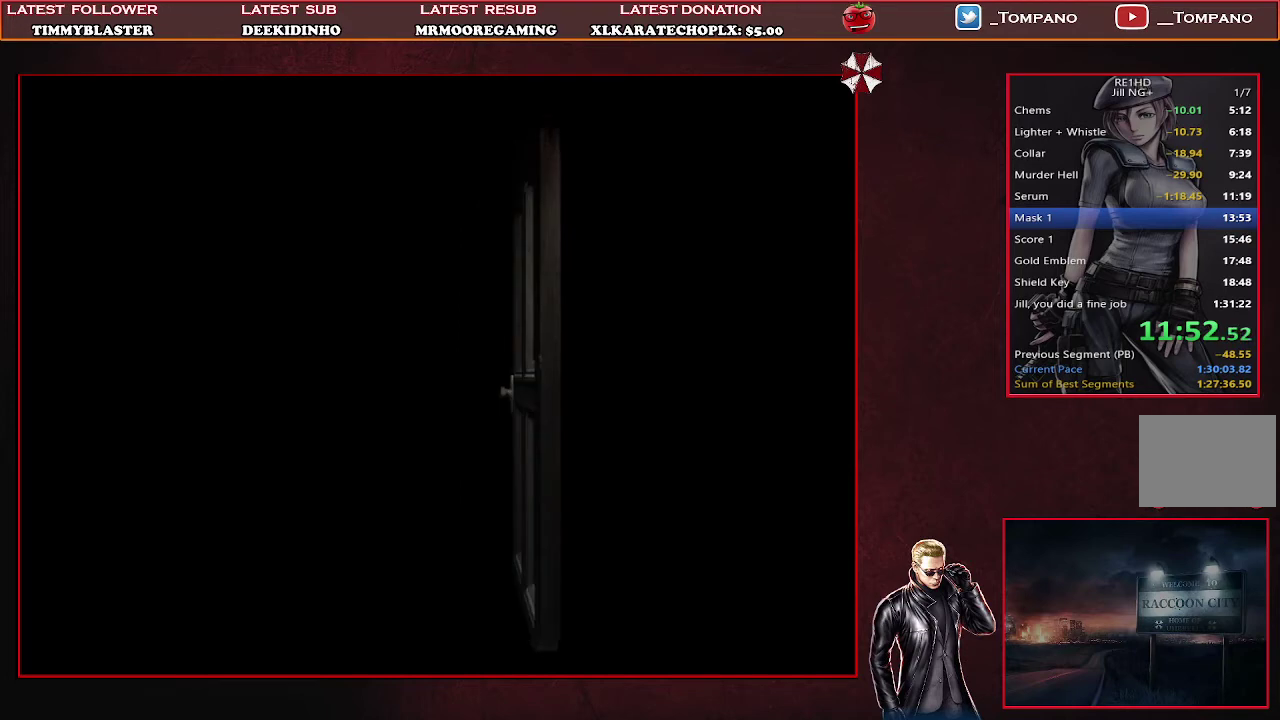
{"buttons": ["SQUARE", "DPAD_LEFT"], "left_stick": "center", "events": []}
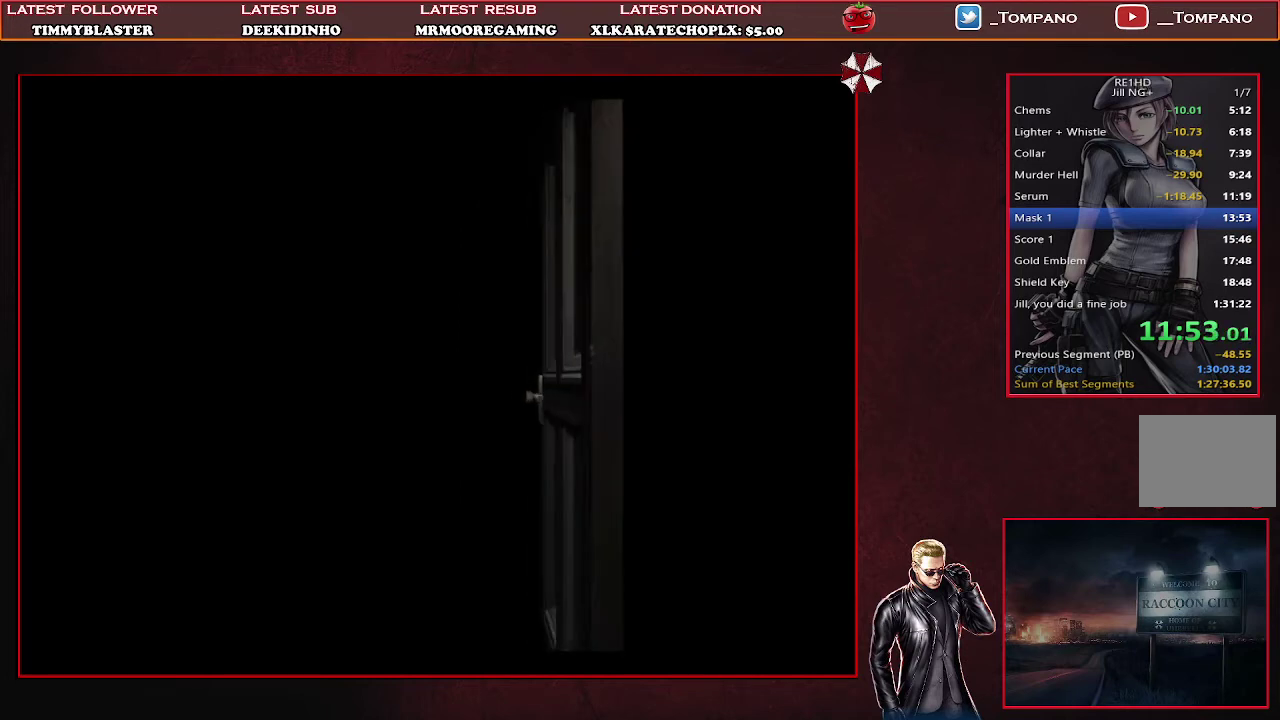
{"buttons": ["SQUARE", "DPAD_LEFT"], "left_stick": "center", "events": []}
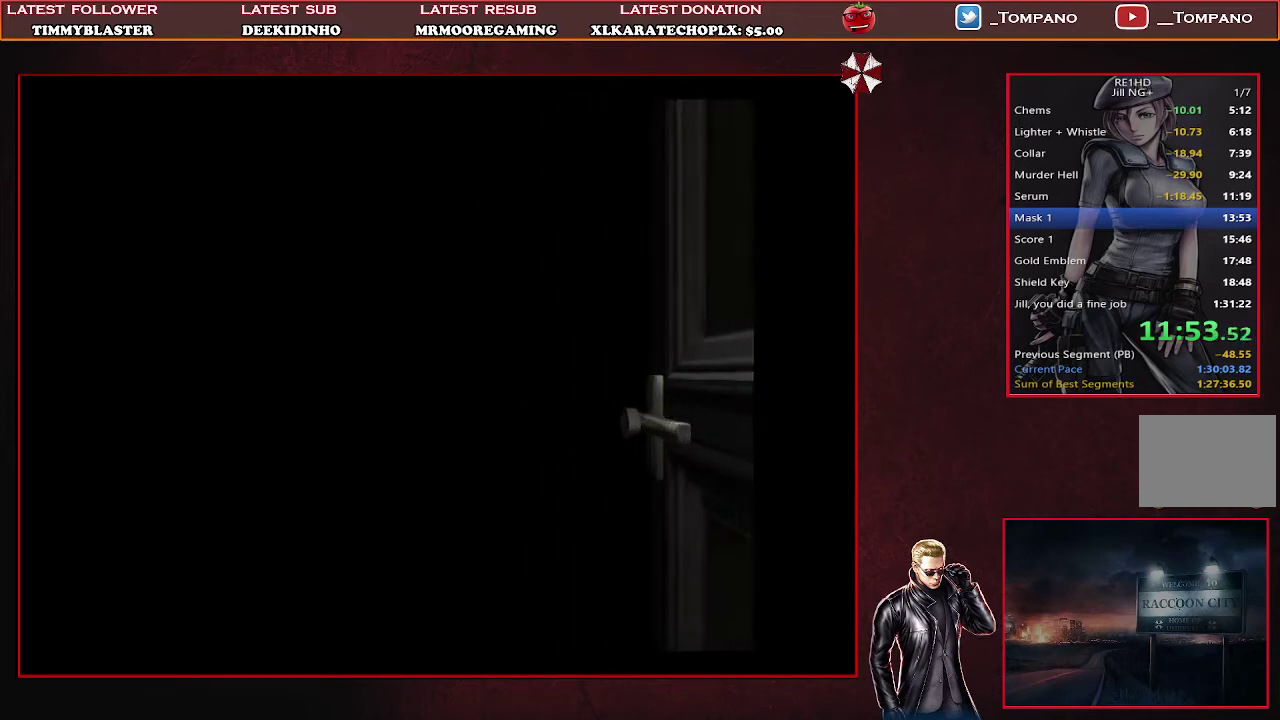
{"buttons": ["SQUARE", "DPAD_LEFT"], "left_stick": "center", "events": []}
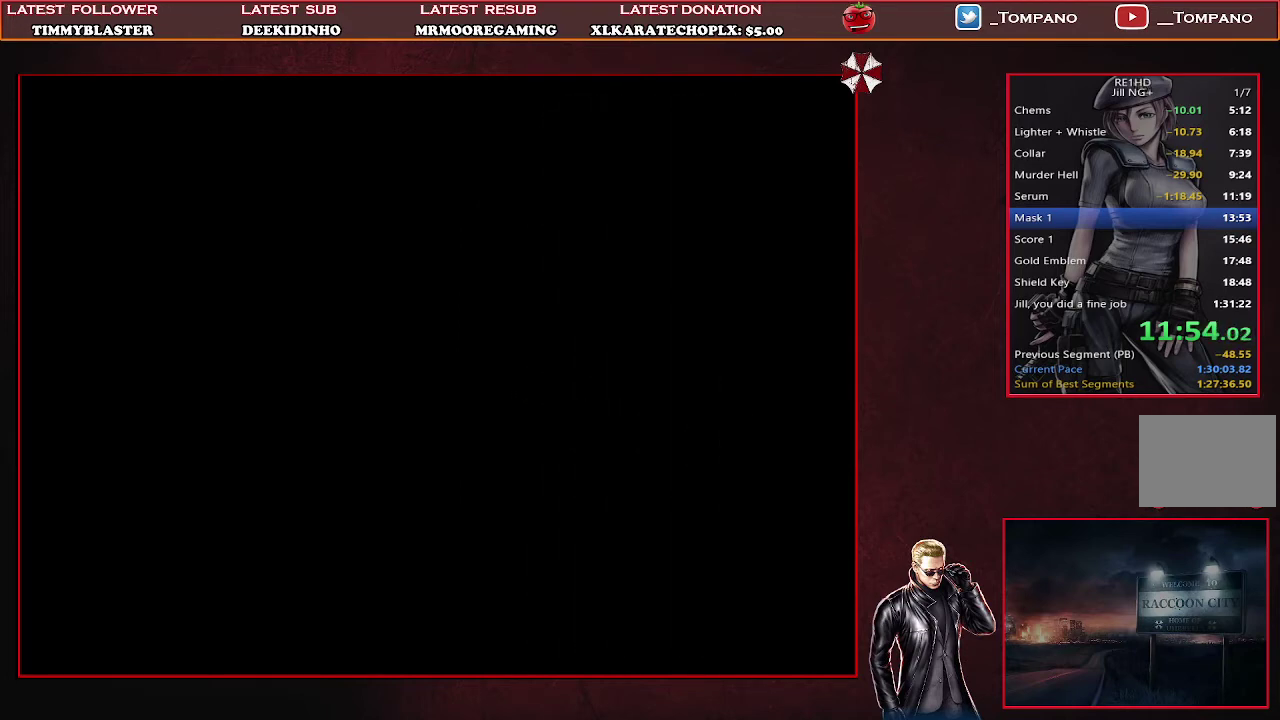
{"buttons": ["SQUARE", "DPAD_UP", "DPAD_LEFT"], "left_stick": "center", "events": [[500, "DPAD_UP", "down"]]}
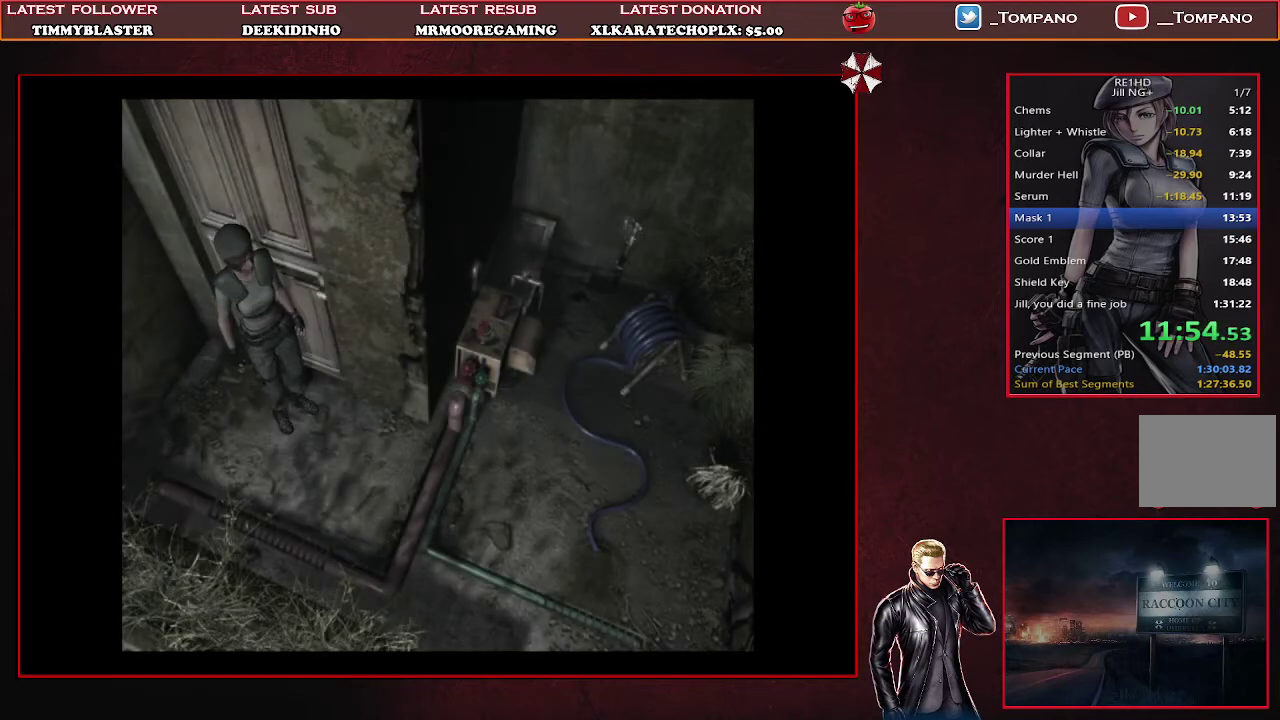
{"buttons": ["SQUARE", "DPAD_UP", "DPAD_LEFT"], "left_stick": "center", "events": [[33, "DPAD_LEFT", "up"], [133, "DPAD_LEFT", "down"]]}
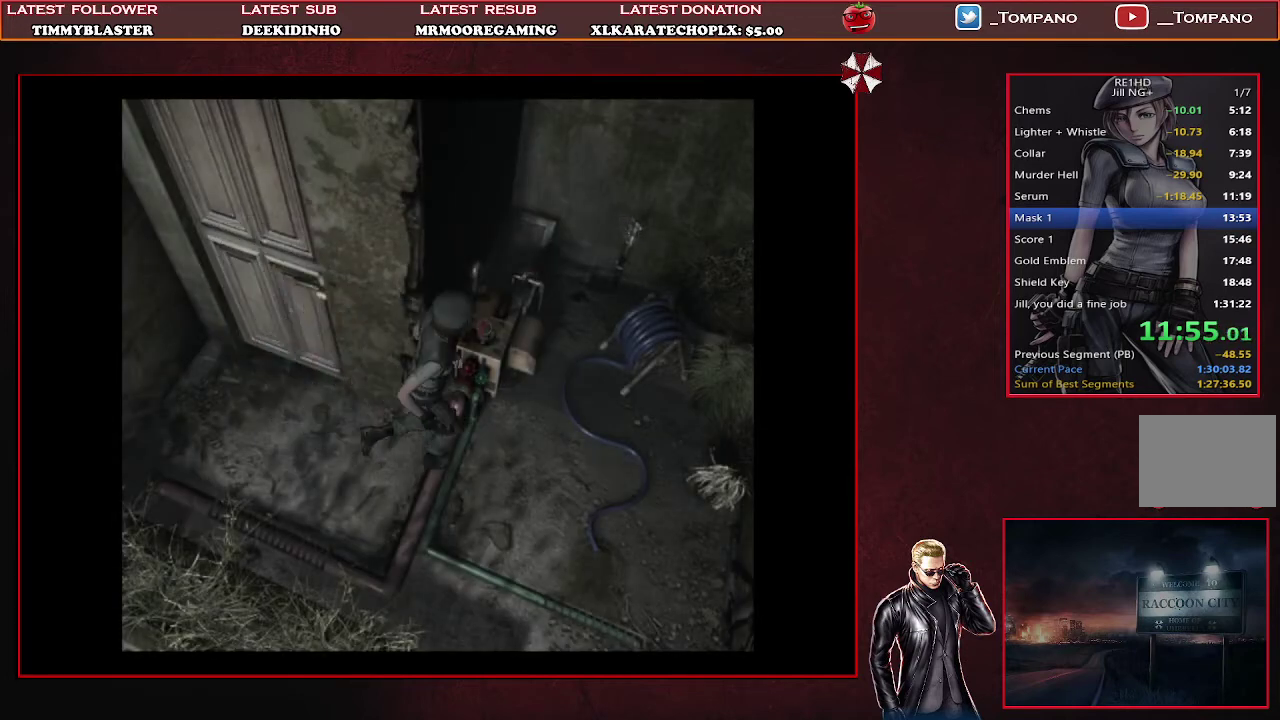
{"buttons": [], "left_stick": "center", "events": [[100, "SQUARE", "up"], [233, "TRIANGLE", "down"], [300, "DPAD_UP", "up"], [333, "DPAD_LEFT", "up"], [367, "TRIANGLE", "up"]]}
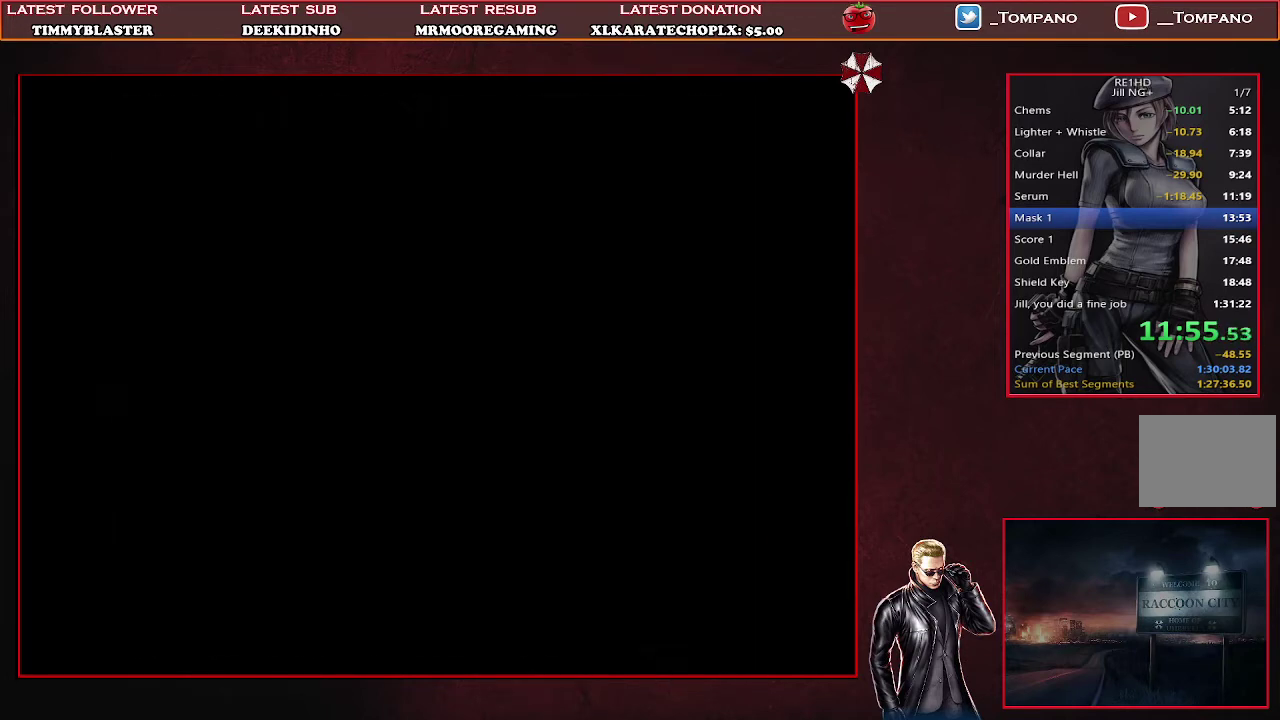
{"buttons": [], "left_stick": "center", "events": [[167, "DPAD_RIGHT", "down"], [267, "DPAD_RIGHT", "up"], [300, "CROSS", "down"], [433, "CROSS", "up"]]}
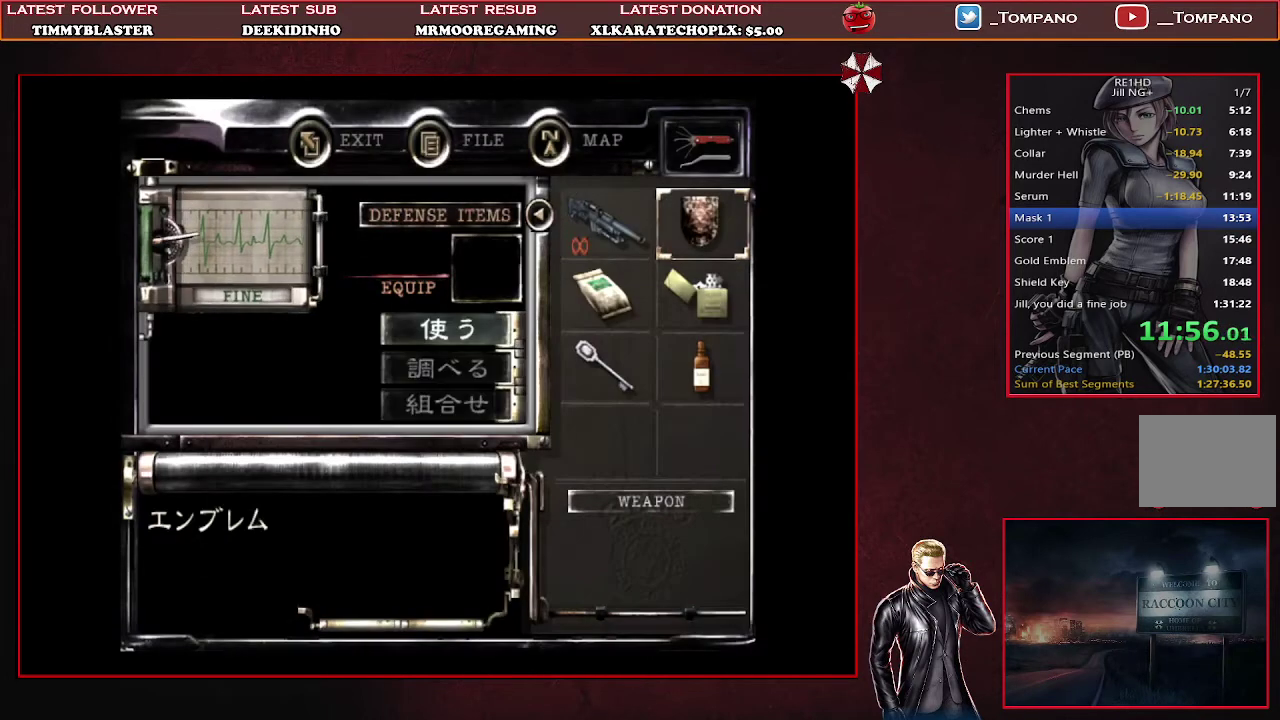
{"buttons": [], "left_stick": "center", "events": [[300, "SQUARE", "down"], [400, "SQUARE", "up"]]}
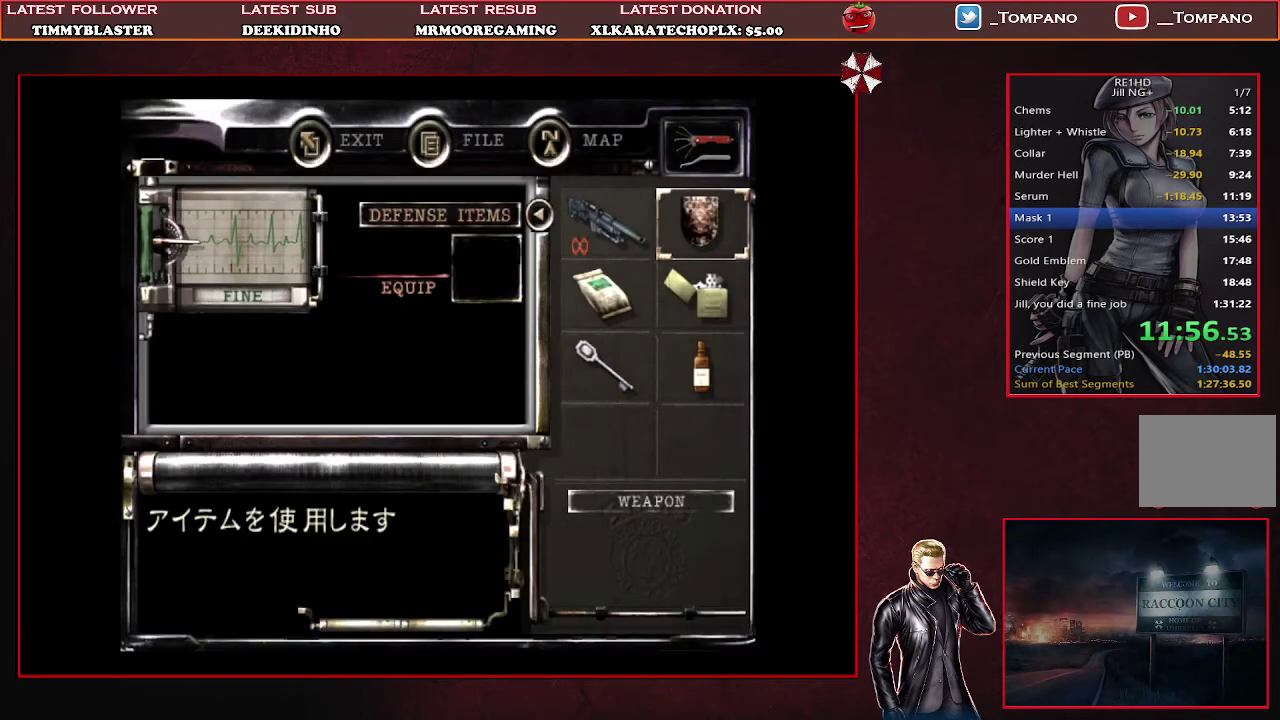
{"buttons": ["CROSS"], "left_stick": "center", "events": [[33, "DPAD_DOWN", "down"], [100, "DPAD_DOWN", "up"], [167, "DPAD_LEFT", "down"], [233, "DPAD_LEFT", "up"], [500, "CROSS", "down"]]}
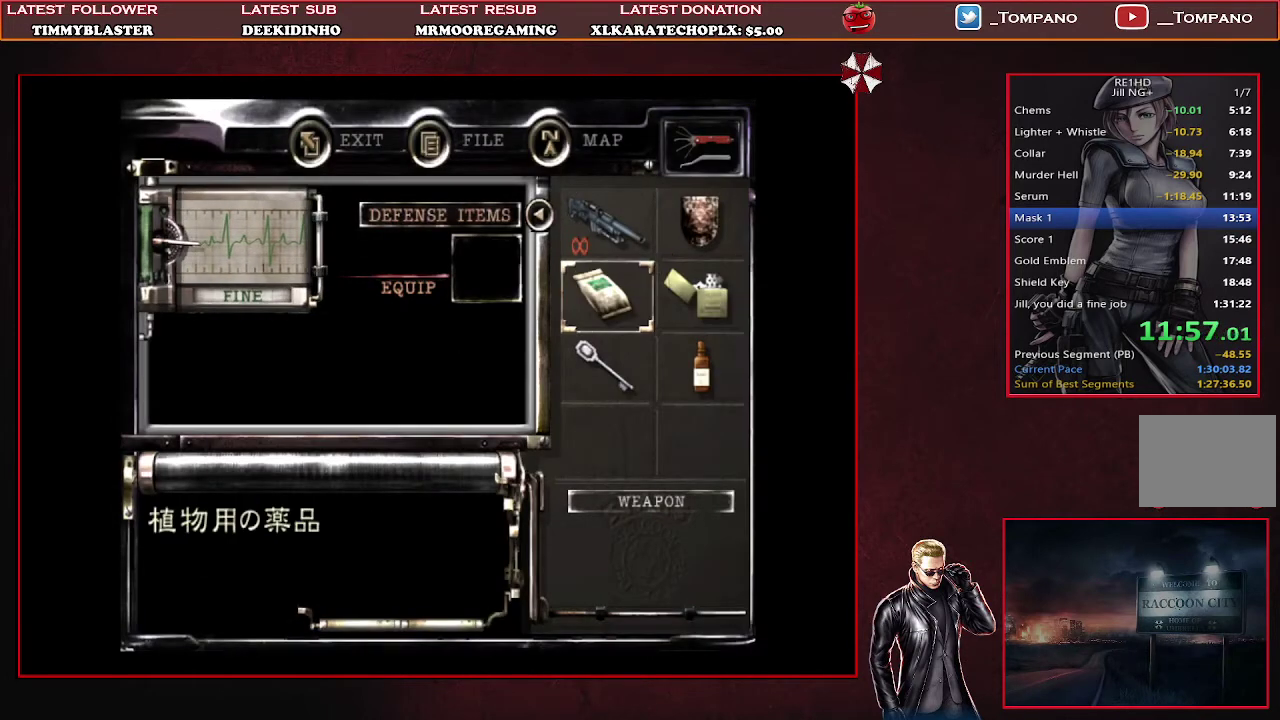
{"buttons": [], "left_stick": "center", "events": [[100, "CROSS", "up"], [167, "CROSS", "down"], [233, "CROSS", "up"], [333, "CROSS", "down"], [400, "CROSS", "up"]]}
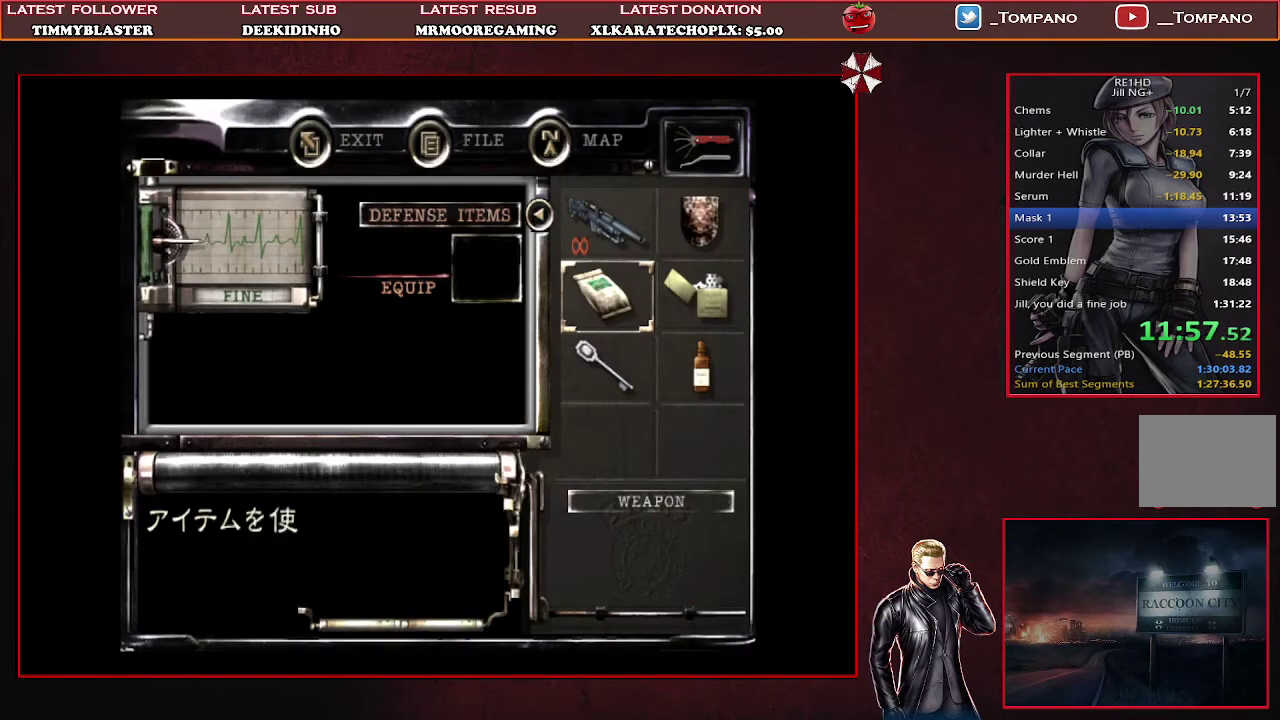
{"buttons": [], "left_stick": "center", "events": []}
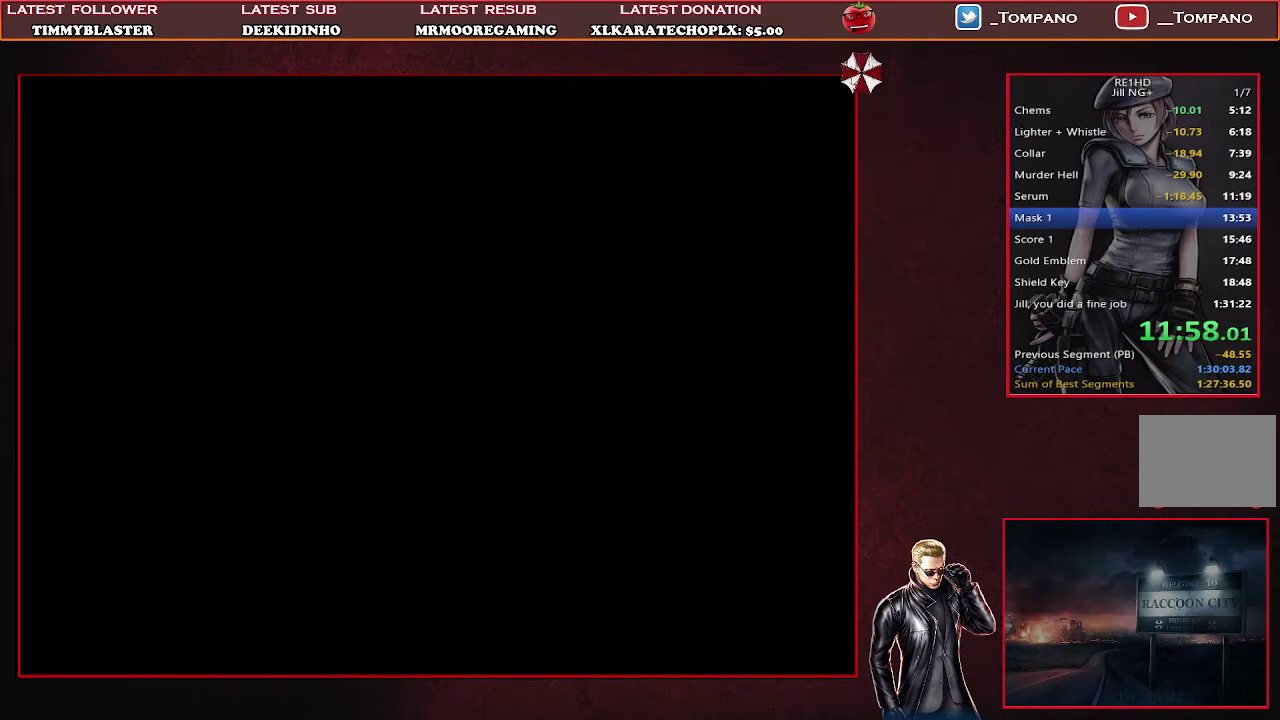
{"buttons": ["CROSS"], "left_stick": "center", "events": [[267, "CROSS", "down"], [400, "CROSS", "up"], [467, "CROSS", "down"]]}
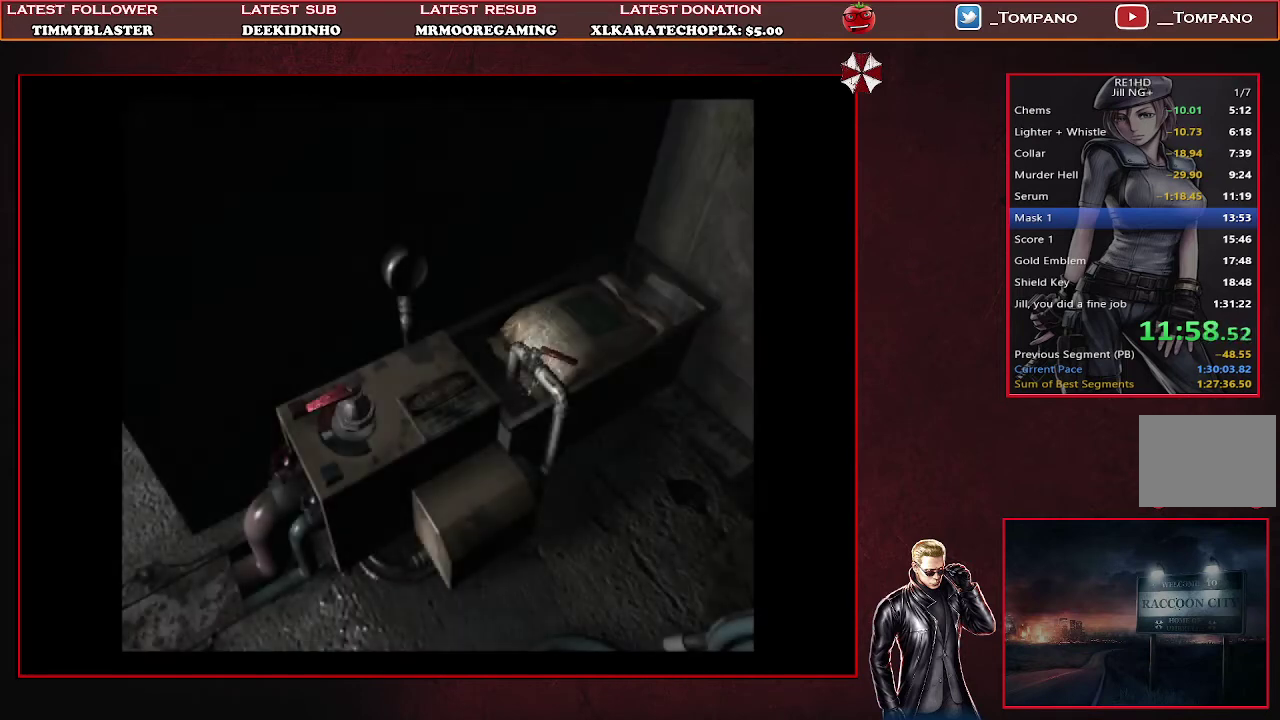
{"buttons": [], "left_stick": "center", "events": [[33, "CROSS", "up"], [133, "CROSS", "down"], [167, "CROSS", "up"], [233, "CROSS", "down"], [333, "CROSS", "up"], [400, "CROSS", "down"], [500, "CROSS", "up"]]}
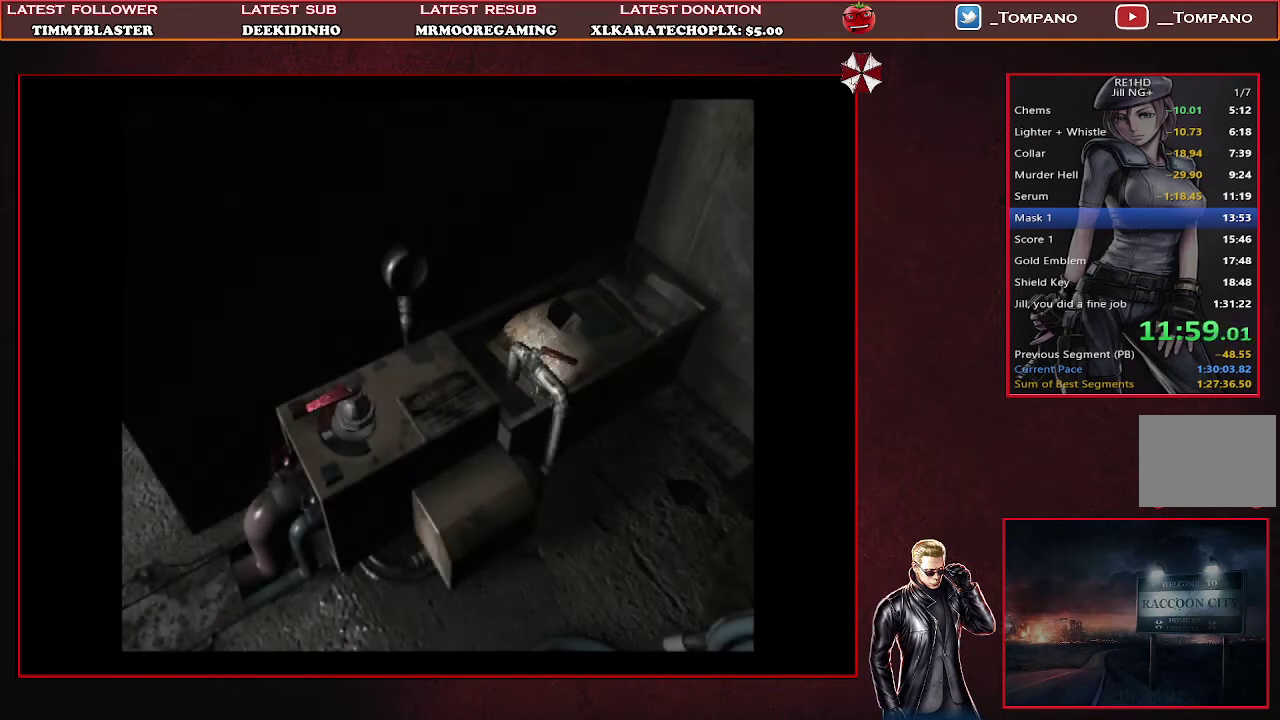
{"buttons": [], "left_stick": "center", "events": [[33, "CROSS", "down"], [133, "CROSS", "up"], [200, "CROSS", "down"], [300, "CROSS", "up"], [367, "CROSS", "down"], [467, "CROSS", "up"]]}
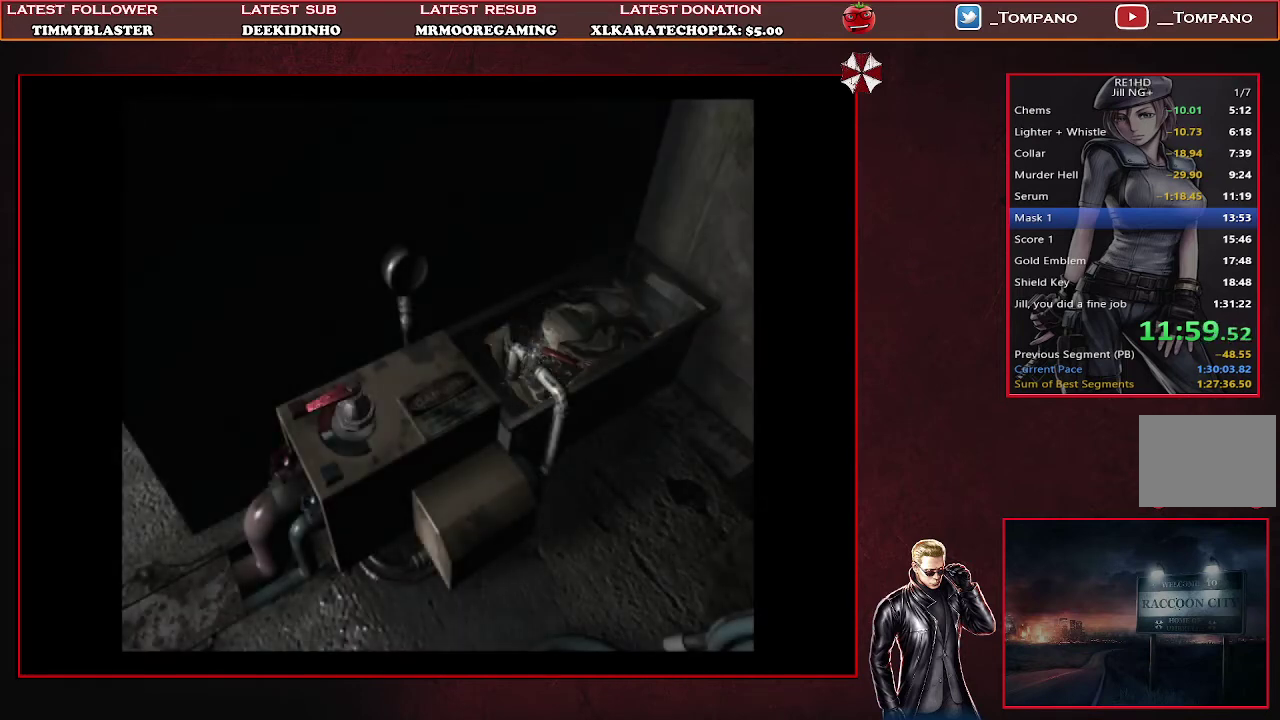
{"buttons": ["CROSS"], "left_stick": "center", "events": [[33, "CROSS", "down"]]}
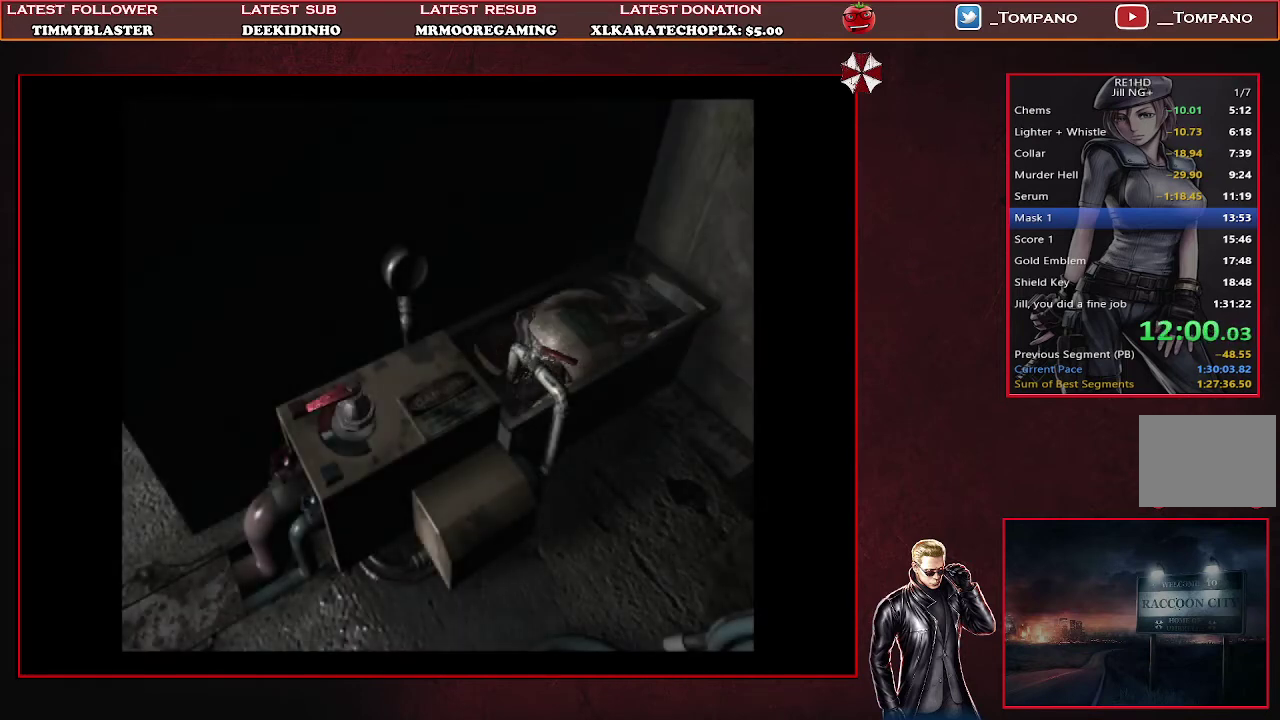
{"buttons": ["CROSS"], "left_stick": "center", "events": [[33, "CROSS", "up"], [100, "CROSS", "down"], [233, "CROSS", "up"], [300, "CROSS", "down"], [400, "CROSS", "up"], [467, "CROSS", "down"]]}